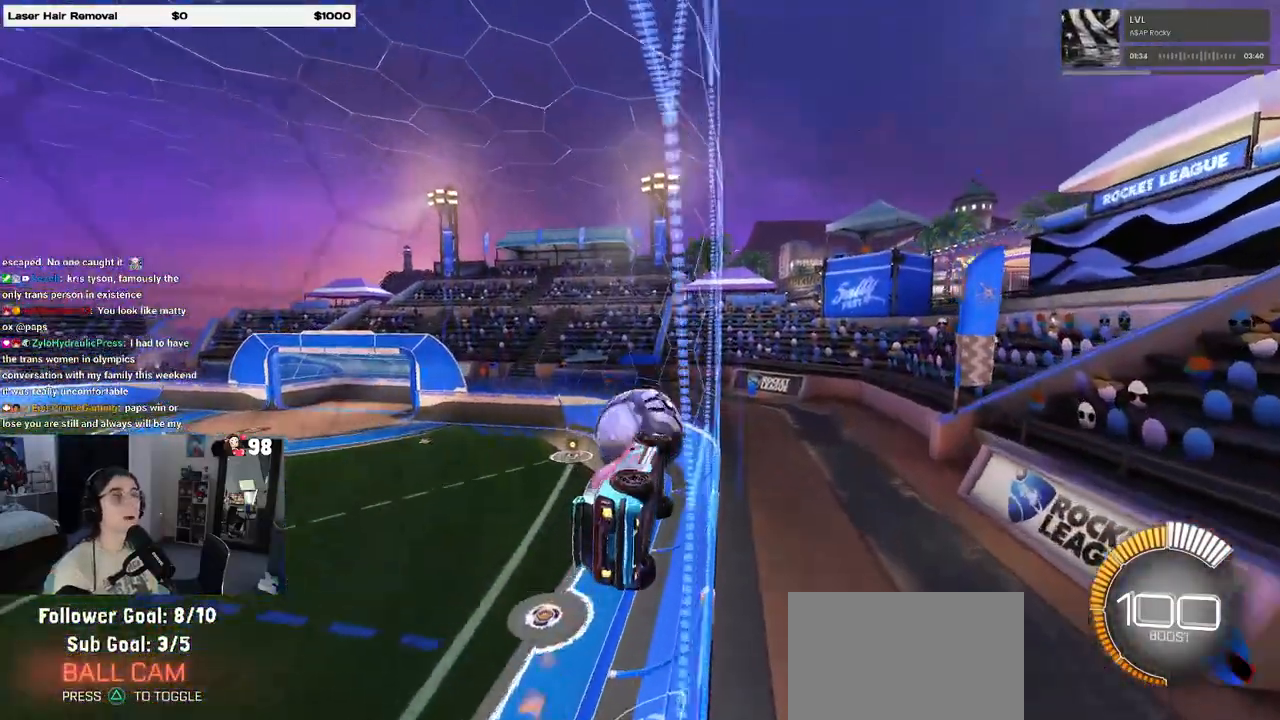
Gameplay with a controller (PlayStation layout); each line is a JSON object with the inputs held at the frame after it (dt_ms = milliseconds from this image to that frame). "events" lists button and stick changes between this image and that frame as [ms after this image, input, new state], when the widget could be followed in between.
{"dt_ms": 500, "buttons": ["R2"], "left_stick": "center", "right_stick": "center", "events": [[117, "left_stick", "center"]]}
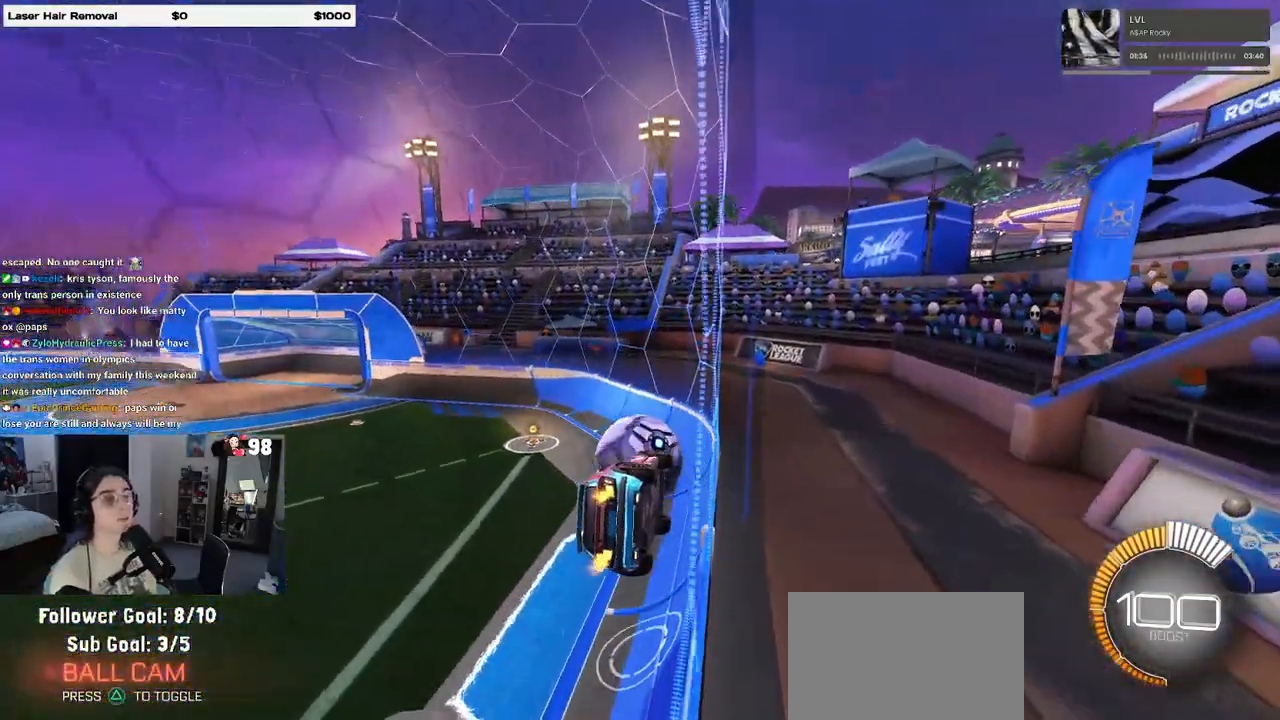
{"dt_ms": 500, "buttons": ["R2"], "left_stick": "center", "right_stick": "center", "events": []}
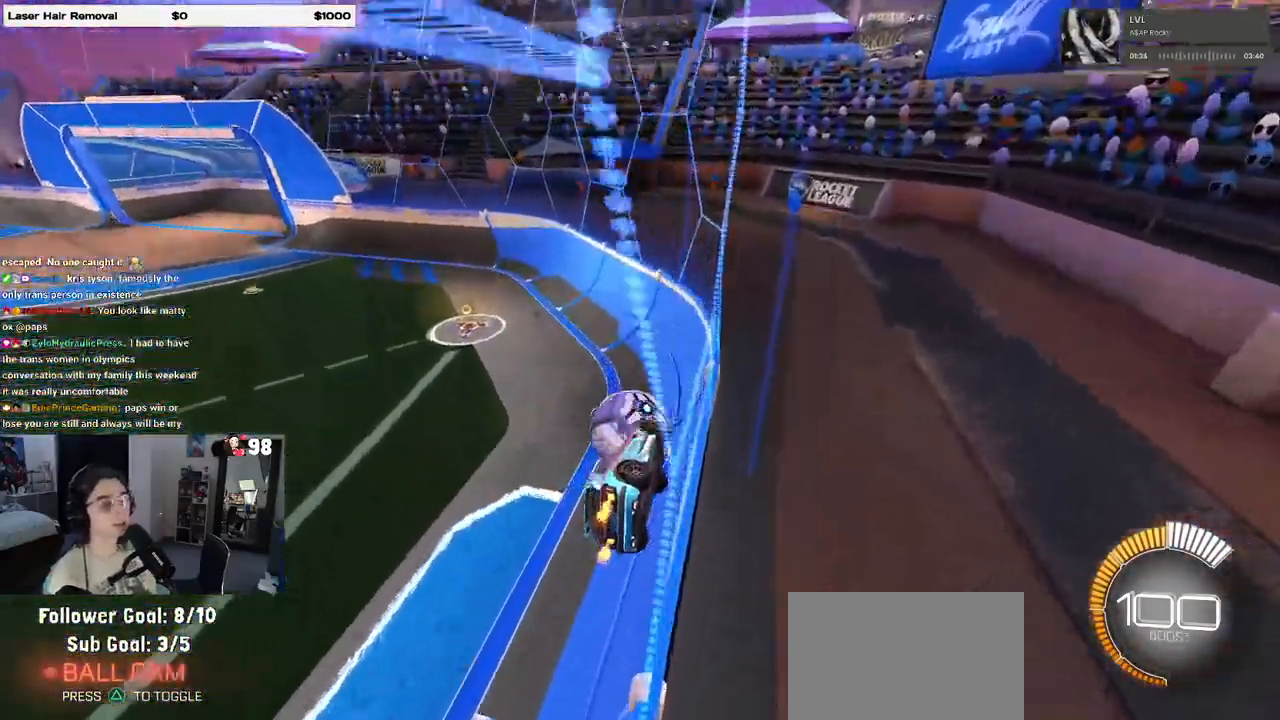
{"dt_ms": 500, "buttons": ["R2"], "left_stick": "left", "right_stick": "center", "events": [[367, "left_stick", "left"]]}
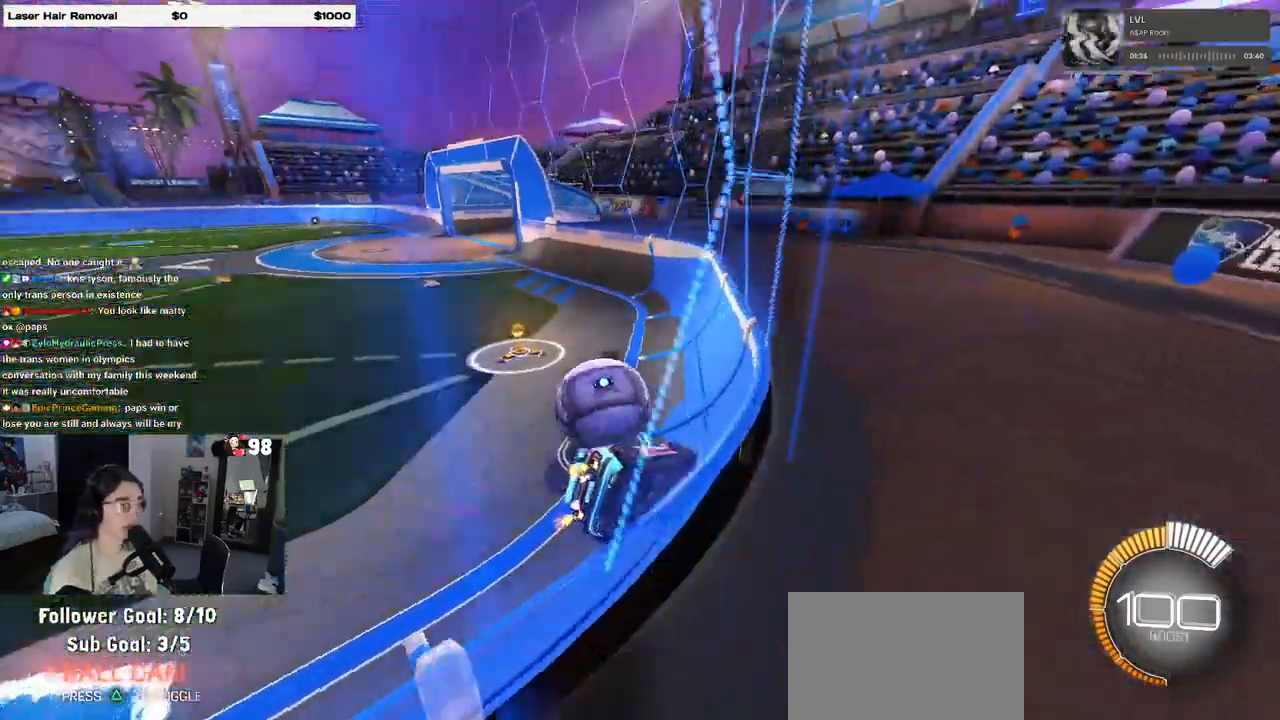
{"dt_ms": 500, "buttons": ["R2"], "left_stick": "right", "right_stick": "center", "events": [[33, "left_stick", "center"], [383, "left_stick", "right"]]}
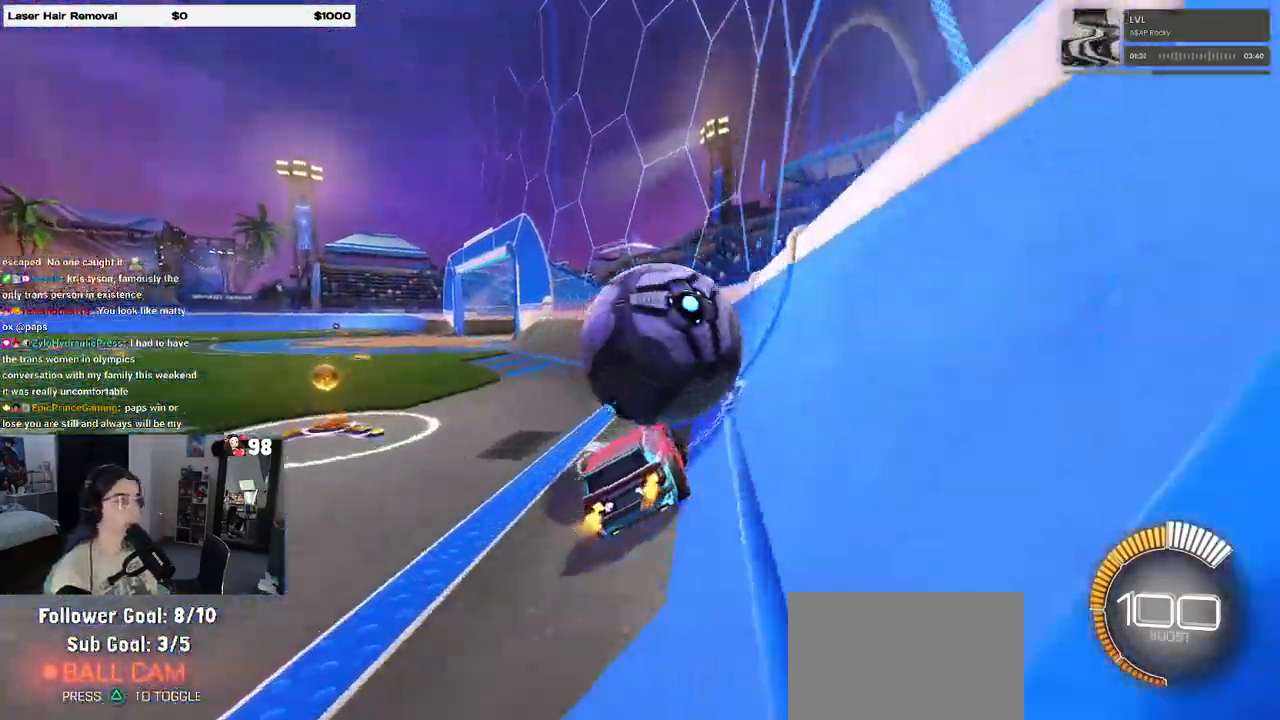
{"dt_ms": 500, "buttons": ["R2"], "left_stick": "left", "right_stick": "center", "events": [[83, "left_stick", "center"], [500, "left_stick", "left"]]}
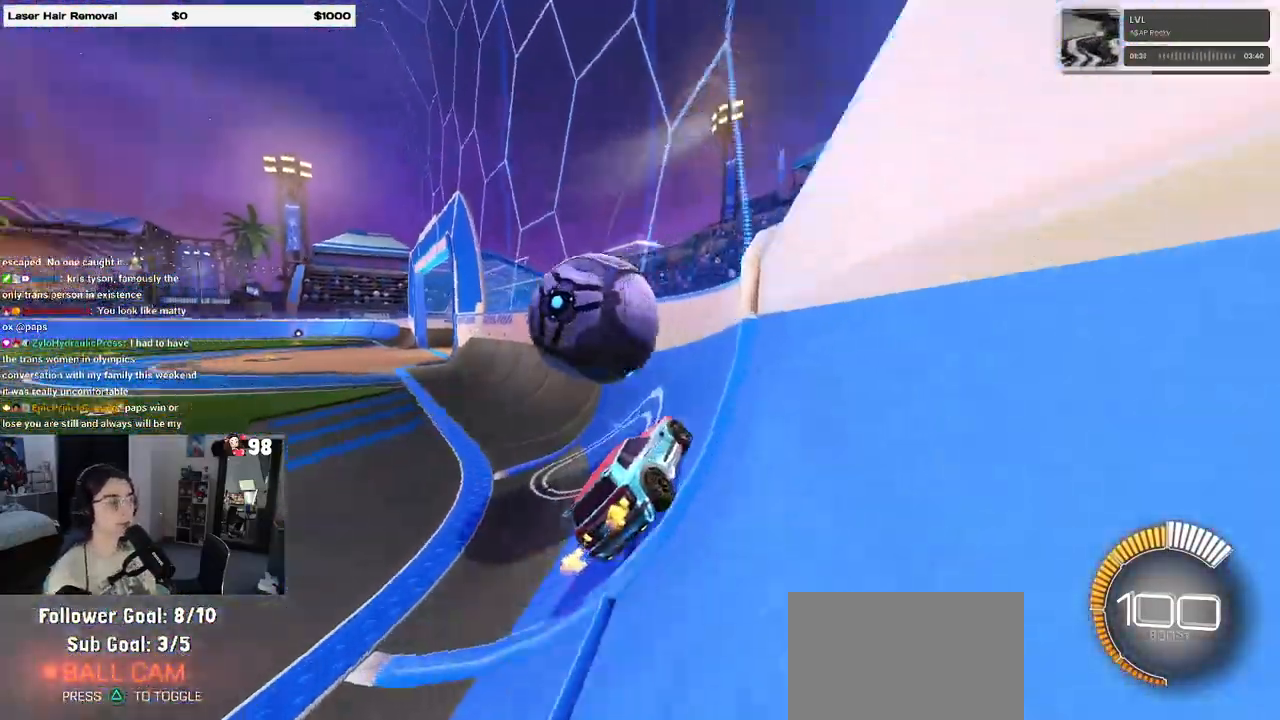
{"dt_ms": 500, "buttons": ["R1", "R2"], "left_stick": "left", "right_stick": "center", "events": [[167, "TRIANGLE", "down"], [217, "TRIANGLE", "up"], [233, "R1", "down"], [267, "left_stick", "center"], [500, "left_stick", "left"]]}
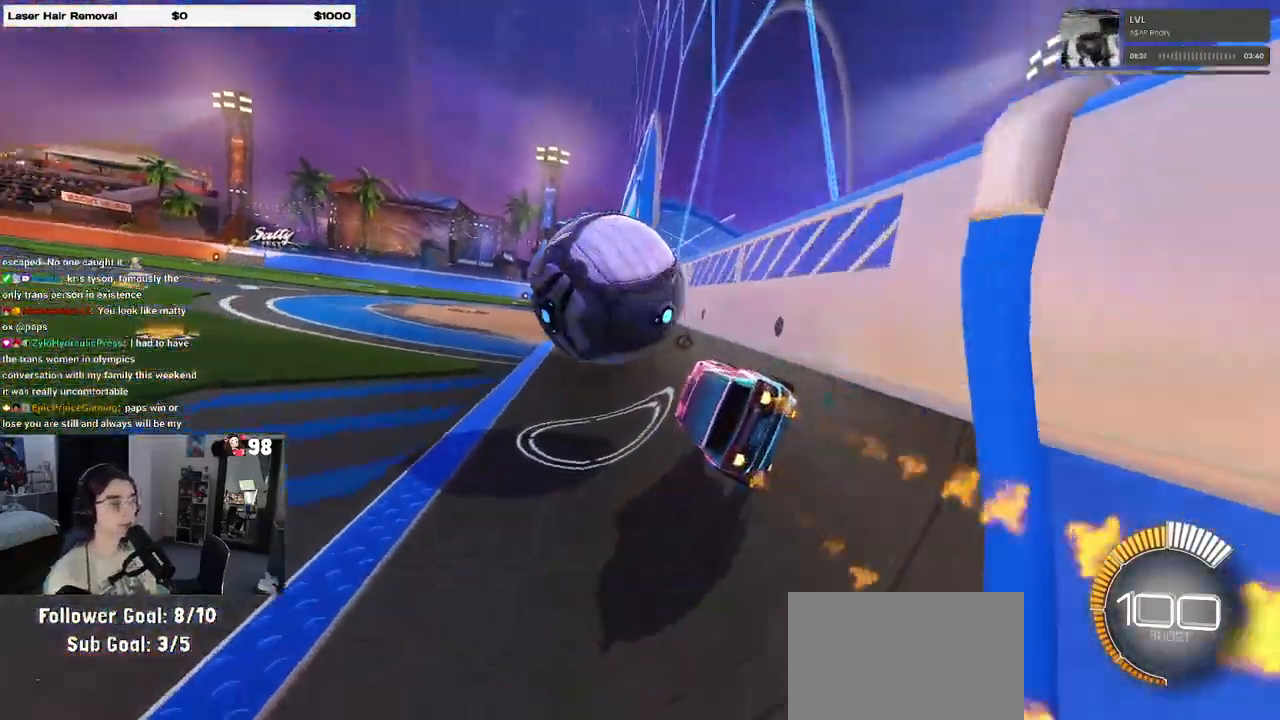
{"dt_ms": 500, "buttons": ["R2"], "left_stick": "center", "right_stick": "center", "events": [[67, "R1", "up"], [150, "left_stick", "center"]]}
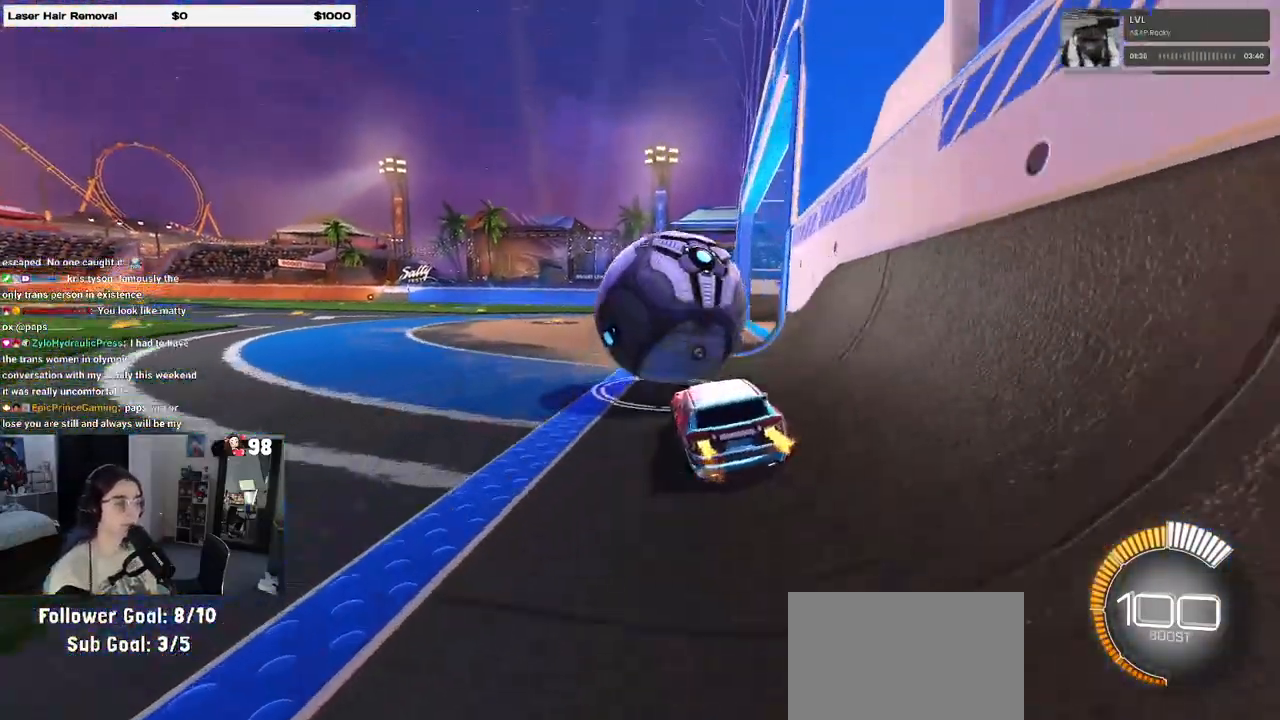
{"dt_ms": 500, "buttons": ["R1", "R2"], "left_stick": "left", "right_stick": "center", "events": [[183, "left_stick", "right"], [317, "left_stick", "center"], [333, "R1", "down"], [433, "left_stick", "left"]]}
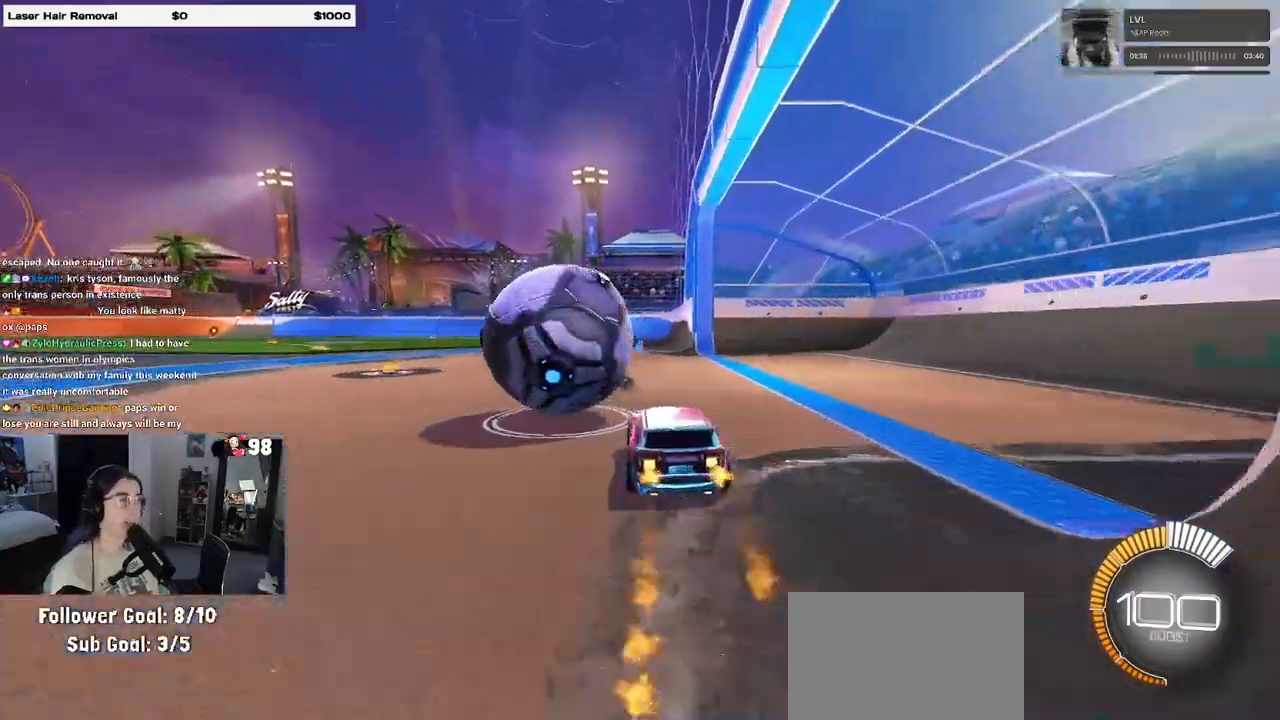
{"dt_ms": 500, "buttons": ["R2"], "left_stick": "center", "right_stick": "center", "events": [[100, "left_stick", "center"], [467, "R1", "up"]]}
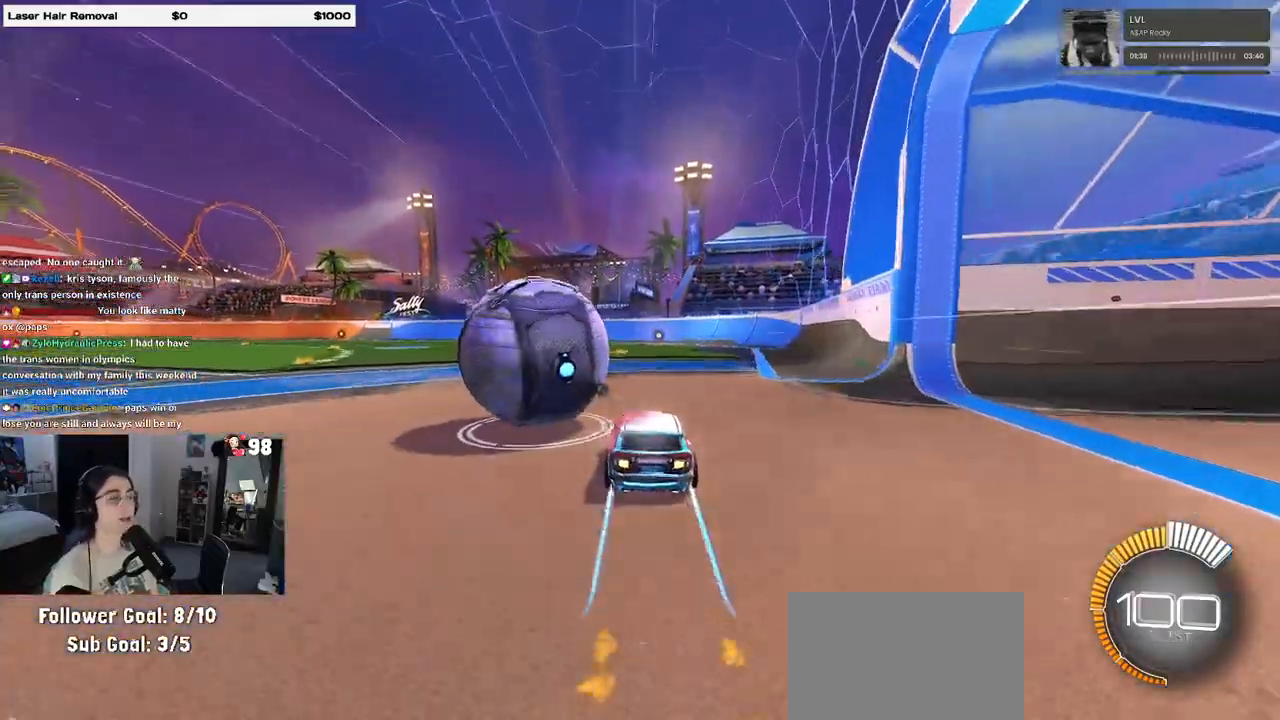
{"dt_ms": 500, "buttons": ["R2"], "left_stick": "center", "right_stick": "center", "events": [[183, "TRIANGLE", "down"], [183, "left_stick", "left"], [267, "TRIANGLE", "up"], [367, "left_stick", "center"]]}
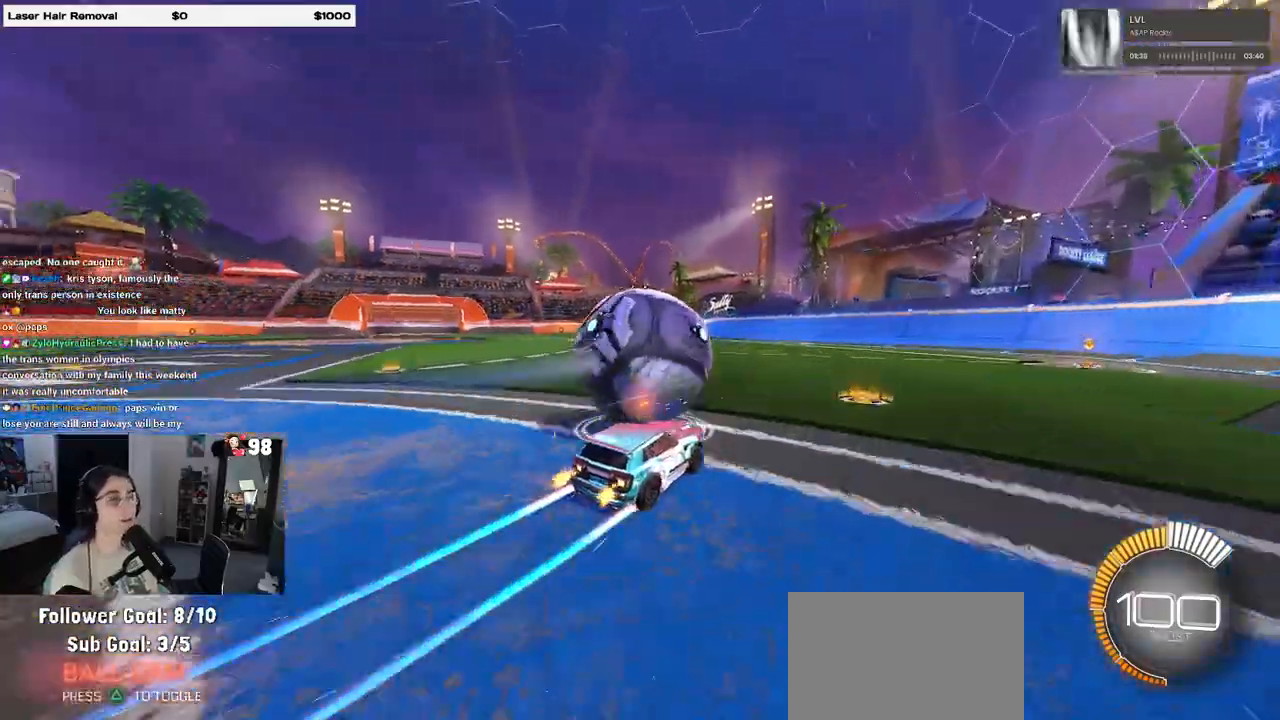
{"dt_ms": 500, "buttons": ["R2"], "left_stick": "center", "right_stick": "center", "events": [[250, "left_stick", "right"], [483, "left_stick", "center"]]}
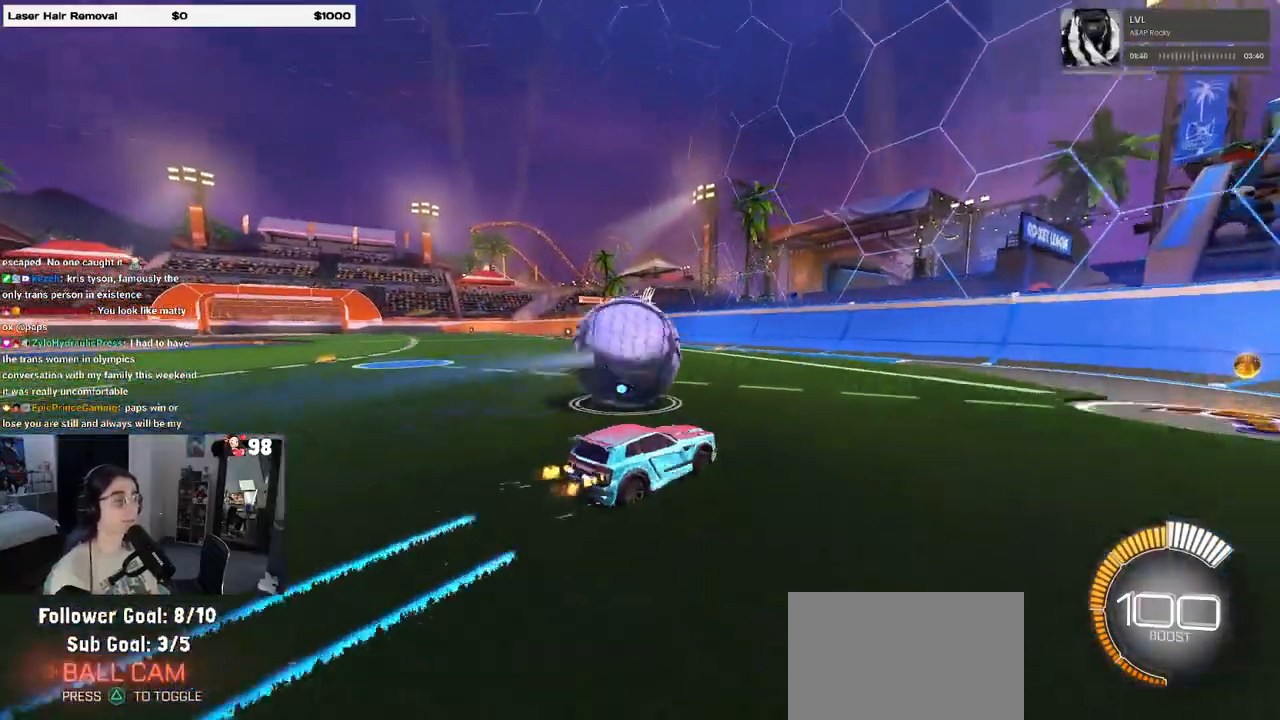
{"dt_ms": 500, "buttons": ["R2"], "left_stick": "left", "right_stick": "center", "events": [[217, "left_stick", "left"]]}
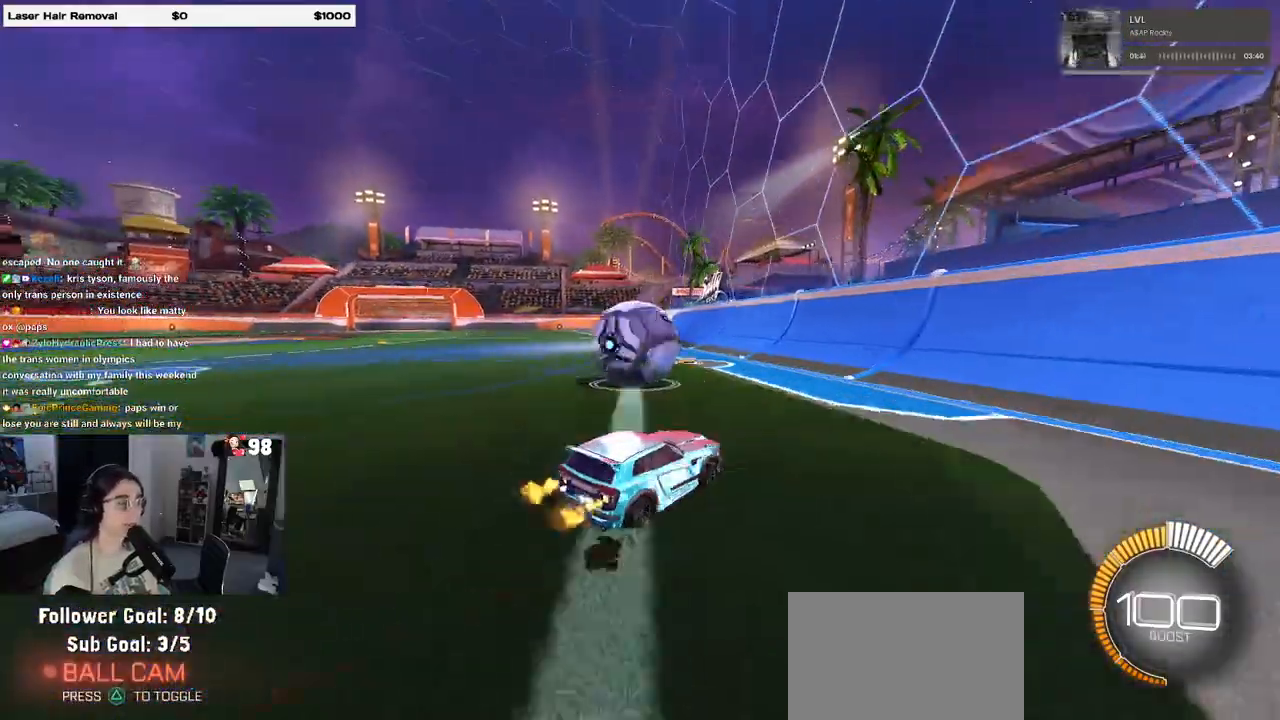
{"dt_ms": 500, "buttons": ["R2"], "left_stick": "right", "right_stick": "center", "events": [[100, "left_stick", "center"], [483, "left_stick", "right"]]}
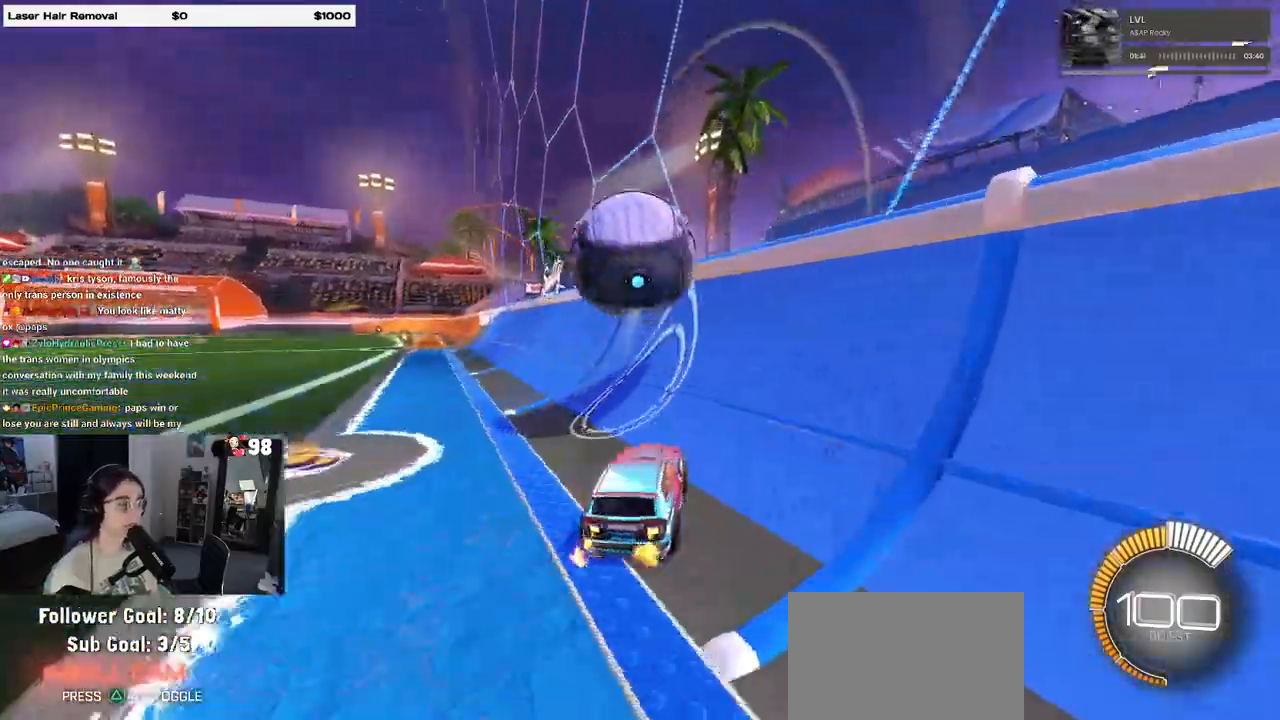
{"dt_ms": 500, "buttons": ["CROSS", "L1", "R2"], "left_stick": "center", "right_stick": "center", "events": [[367, "CROSS", "down"], [417, "L1", "down"], [483, "left_stick", "center"]]}
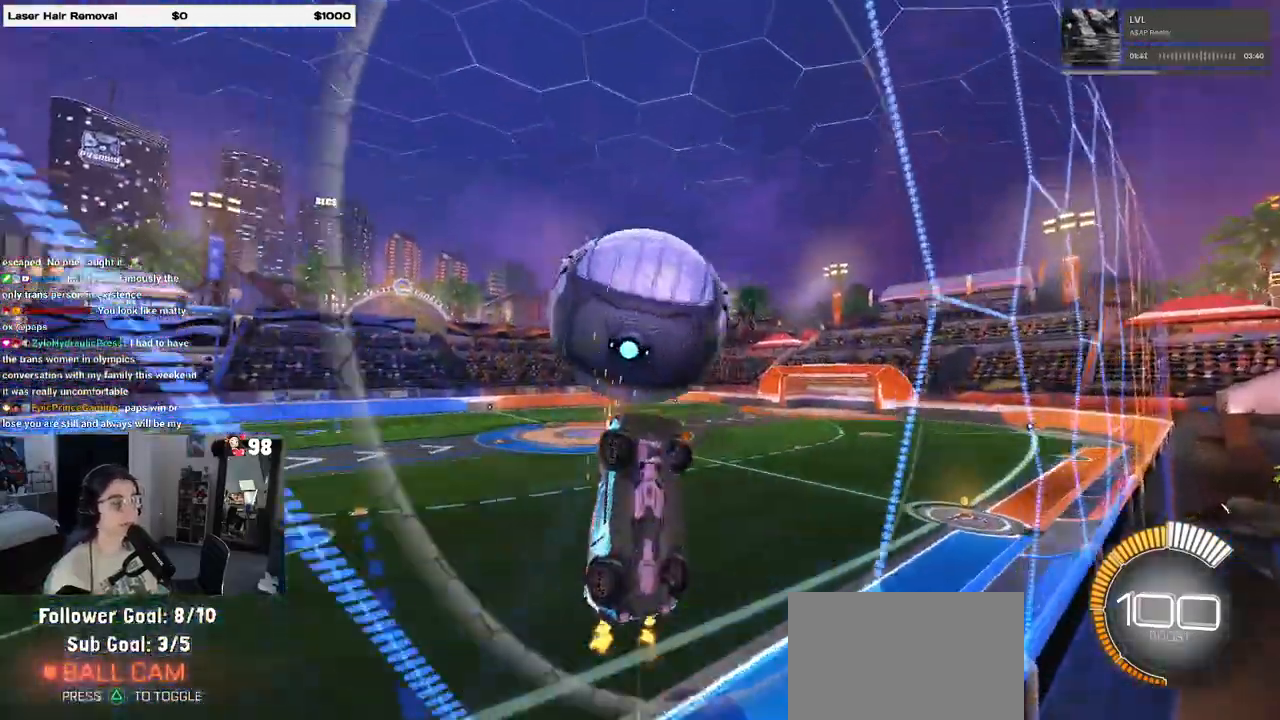
{"dt_ms": 500, "buttons": ["L1", "R1", "R2"], "left_stick": "down-left", "right_stick": "center", "events": [[50, "CROSS", "up"], [183, "left_stick", "down-left"], [283, "left_stick", "down"], [417, "left_stick", "down-left"], [450, "R1", "down"]]}
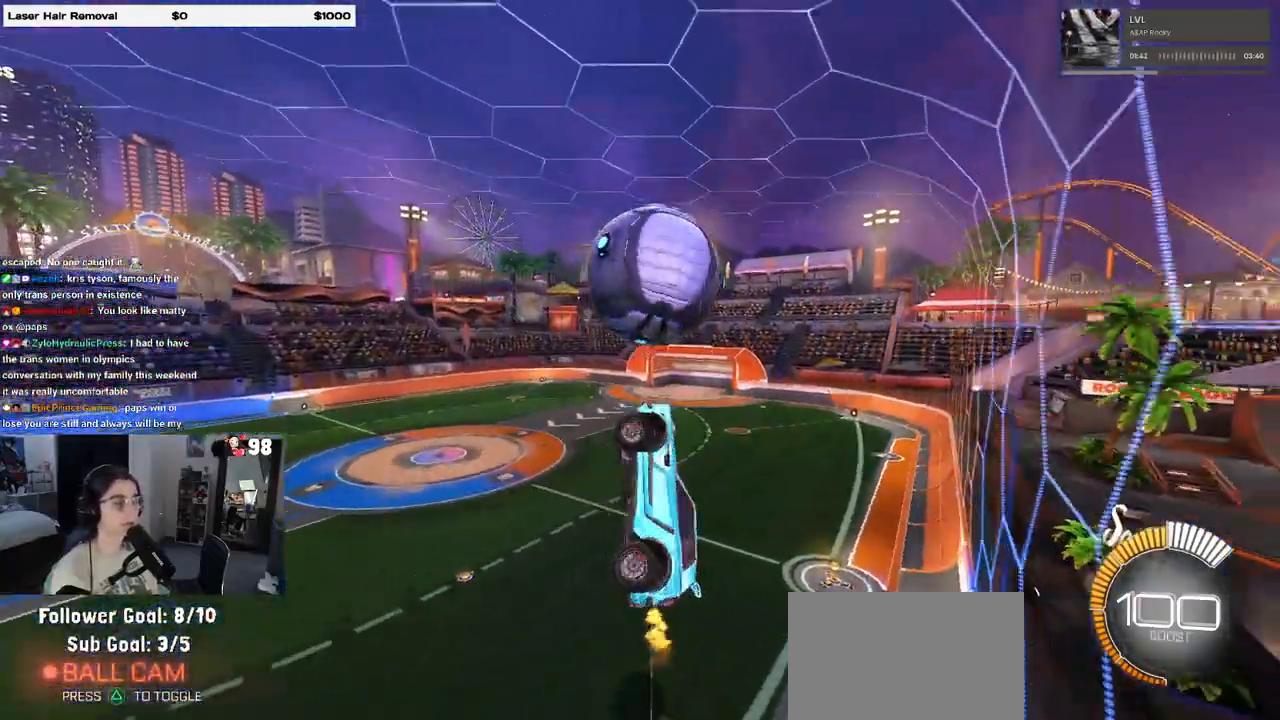
{"dt_ms": 500, "buttons": ["L1", "R2"], "left_stick": "left", "right_stick": "center", "events": [[117, "left_stick", "left"], [300, "R1", "up"]]}
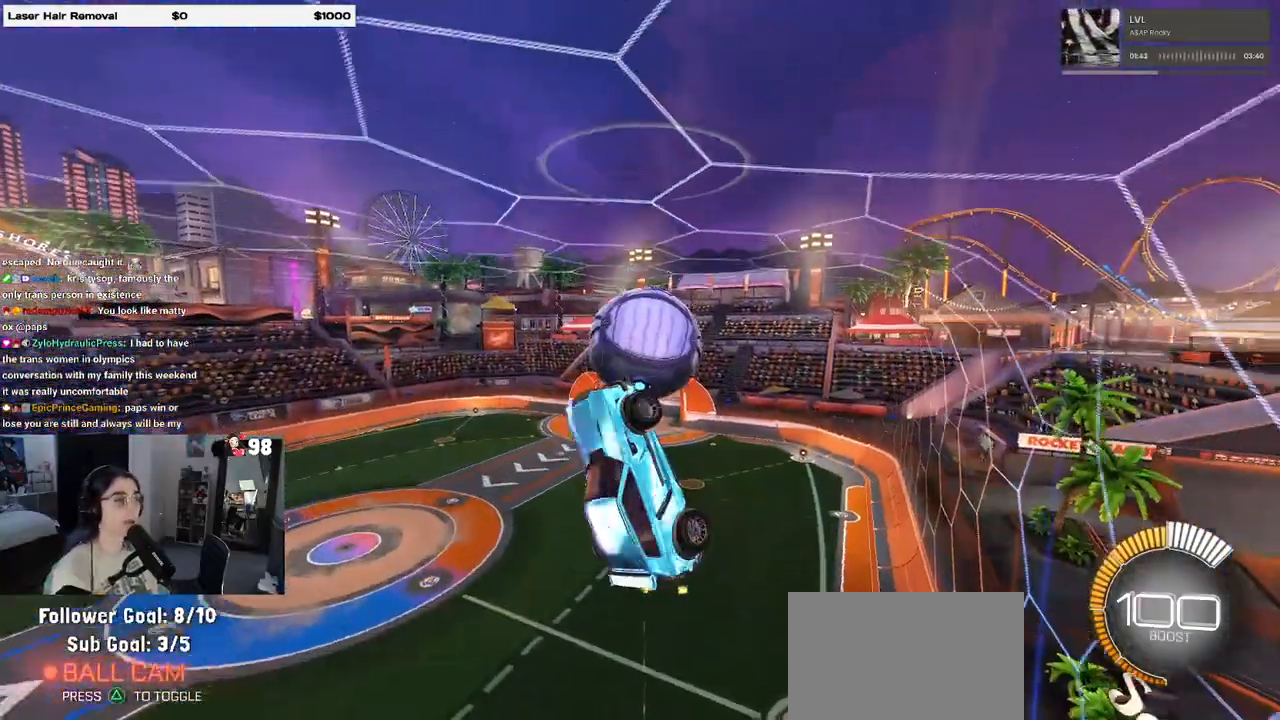
{"dt_ms": 500, "buttons": ["CROSS", "R2"], "left_stick": "down-left", "right_stick": "center", "events": [[67, "left_stick", "down-left"], [83, "L1", "up"], [133, "SQUARE", "down"], [417, "SQUARE", "up"], [483, "CROSS", "down"]]}
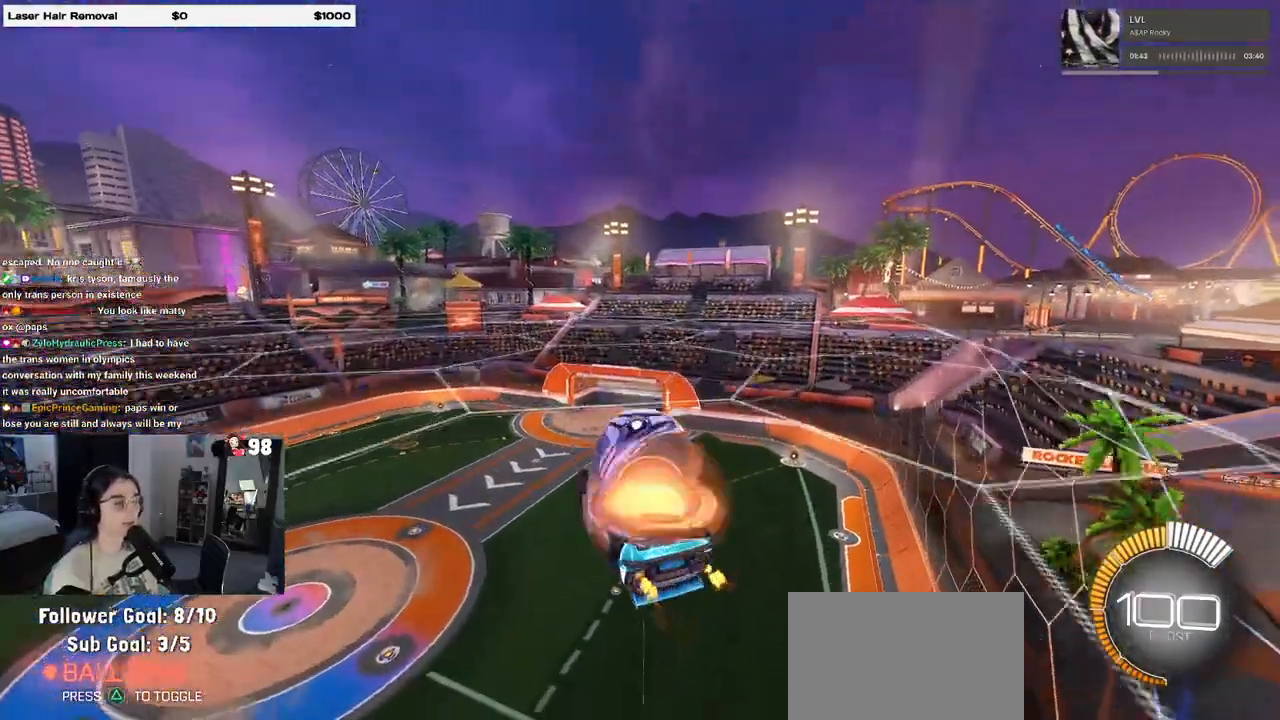
{"dt_ms": 500, "buttons": ["R1", "R2"], "left_stick": "up-right", "right_stick": "center", "events": [[133, "CROSS", "up"], [183, "left_stick", "center"], [350, "left_stick", "up-right"], [500, "R1", "down"]]}
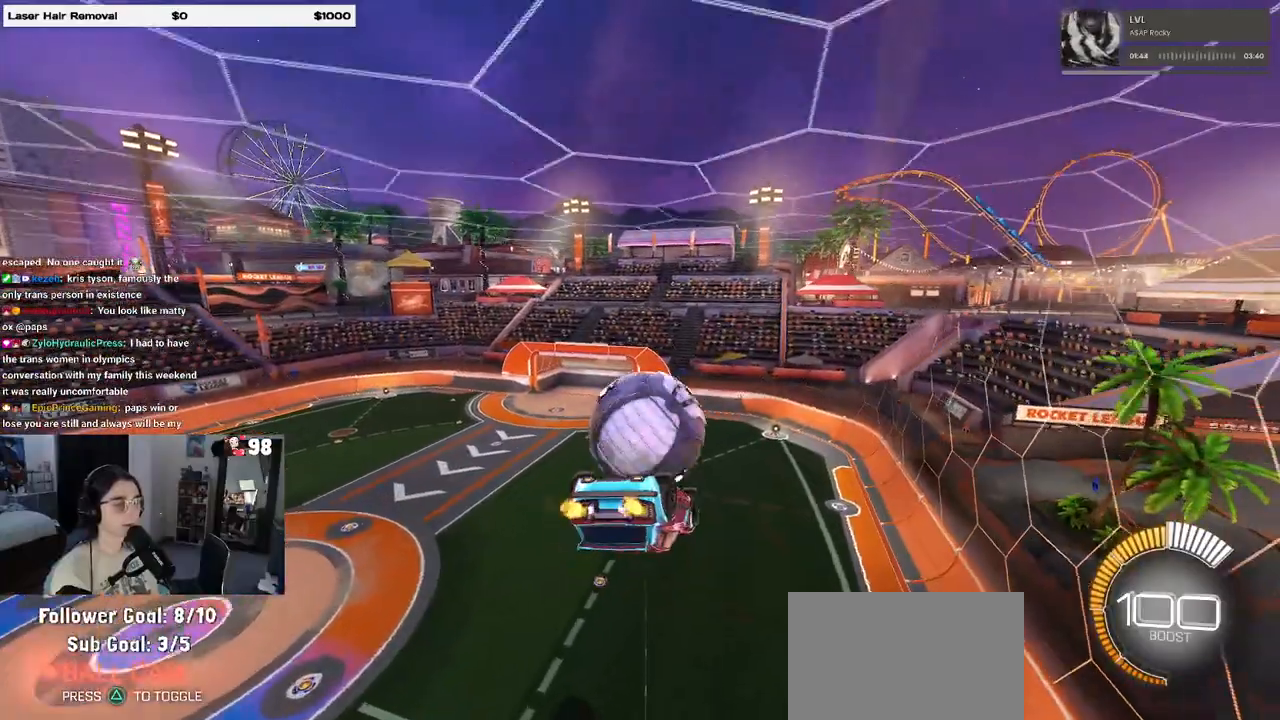
{"dt_ms": 500, "buttons": ["R1", "R2"], "left_stick": "down", "right_stick": "center", "events": [[83, "left_stick", "center"], [233, "left_stick", "up"], [283, "CROSS", "down"], [367, "left_stick", "down"], [433, "CROSS", "up"]]}
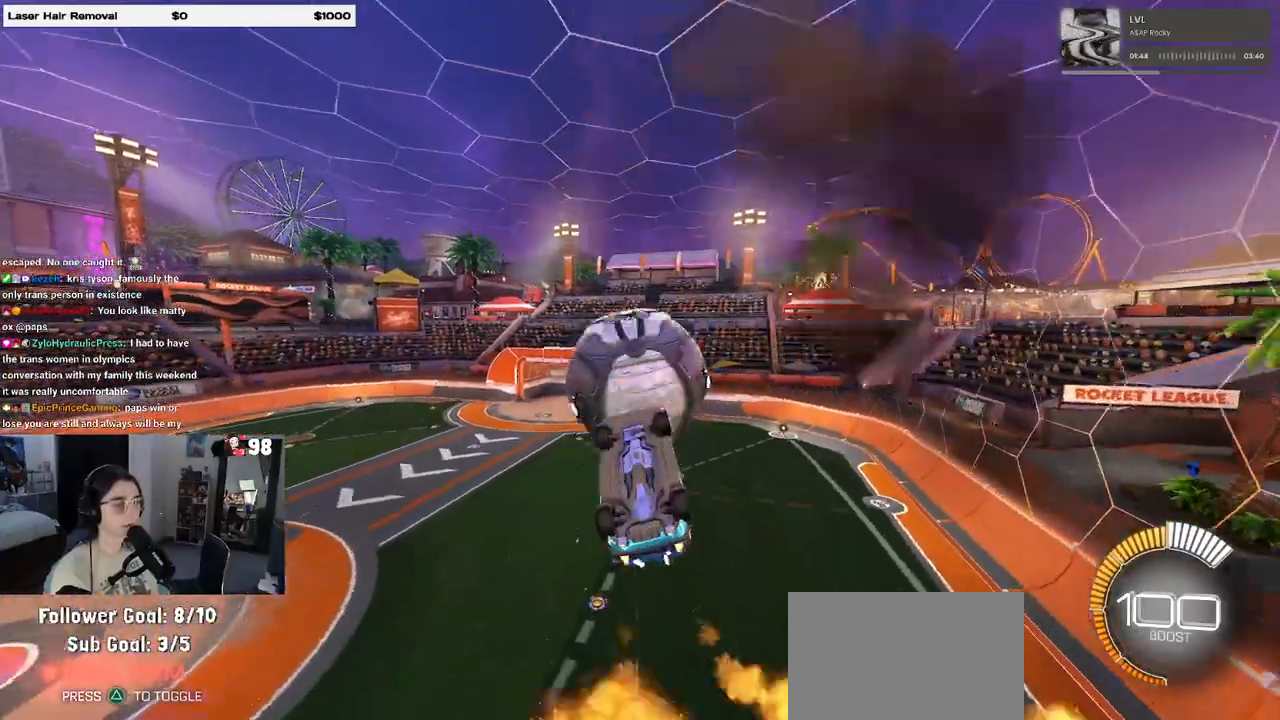
{"dt_ms": 500, "buttons": ["R2"], "left_stick": "down-right", "right_stick": "center", "events": [[283, "R1", "up"], [350, "L1", "down"], [383, "left_stick", "down-right"], [500, "L1", "up"]]}
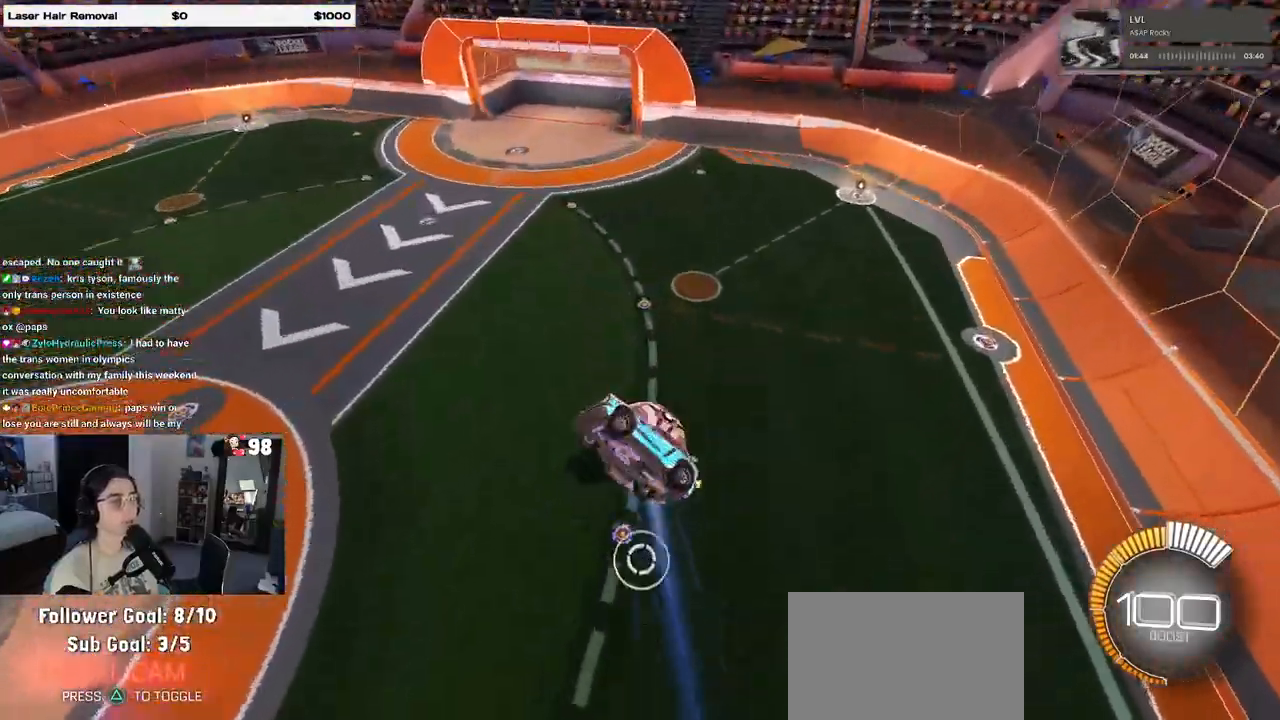
{"dt_ms": 500, "buttons": ["R2"], "left_stick": "up-right", "right_stick": "center", "events": [[200, "left_stick", "up-right"]]}
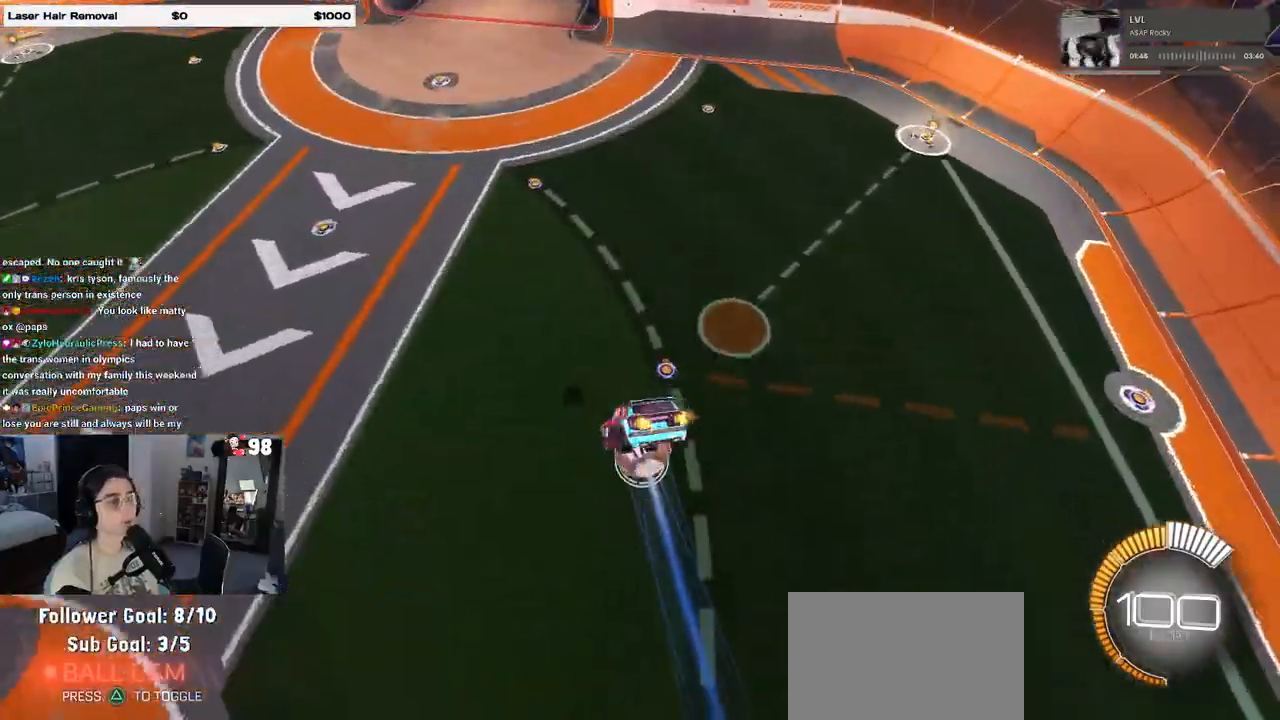
{"dt_ms": 1000, "buttons": ["R1"], "left_stick": "left", "right_stick": "center"}
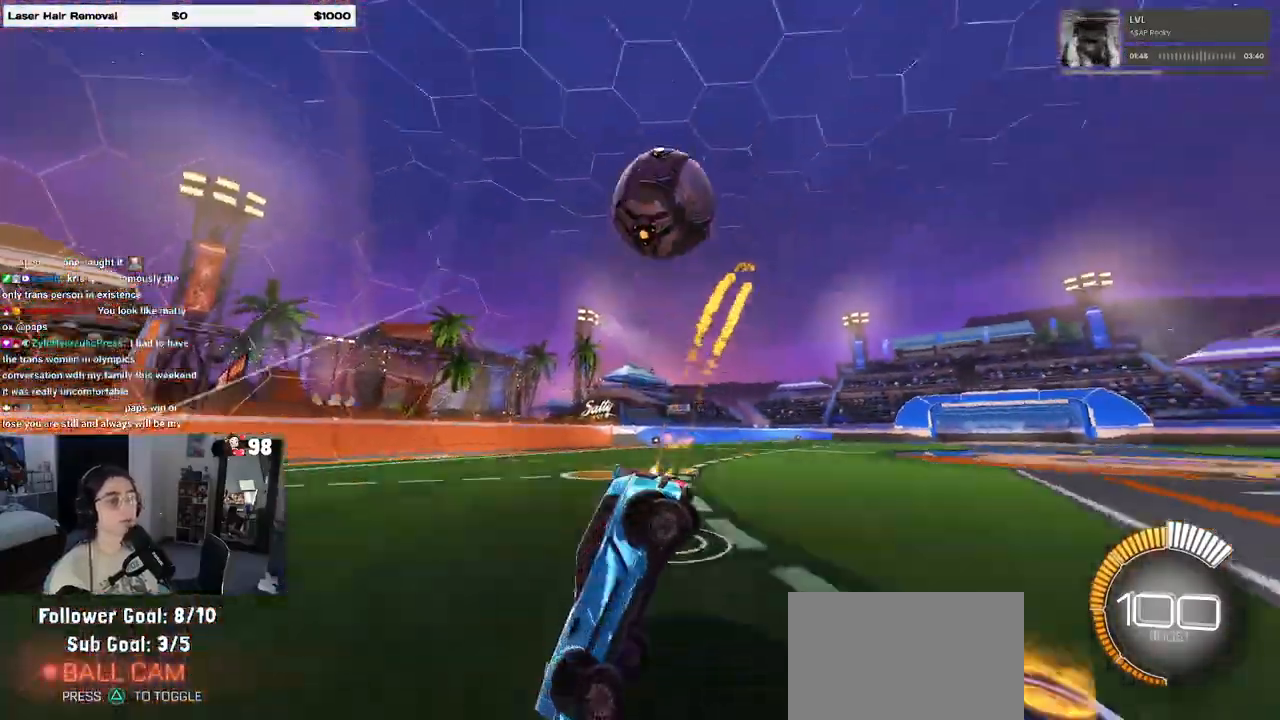
{"dt_ms": 500, "buttons": ["R2"], "left_stick": "down-left", "right_stick": "center", "events": [[100, "R2", "down"], [167, "left_stick", "down-left"], [183, "R2", "up"], [267, "CROSS", "down"], [317, "R2", "down"], [367, "R1", "up"], [417, "CROSS", "up"]]}
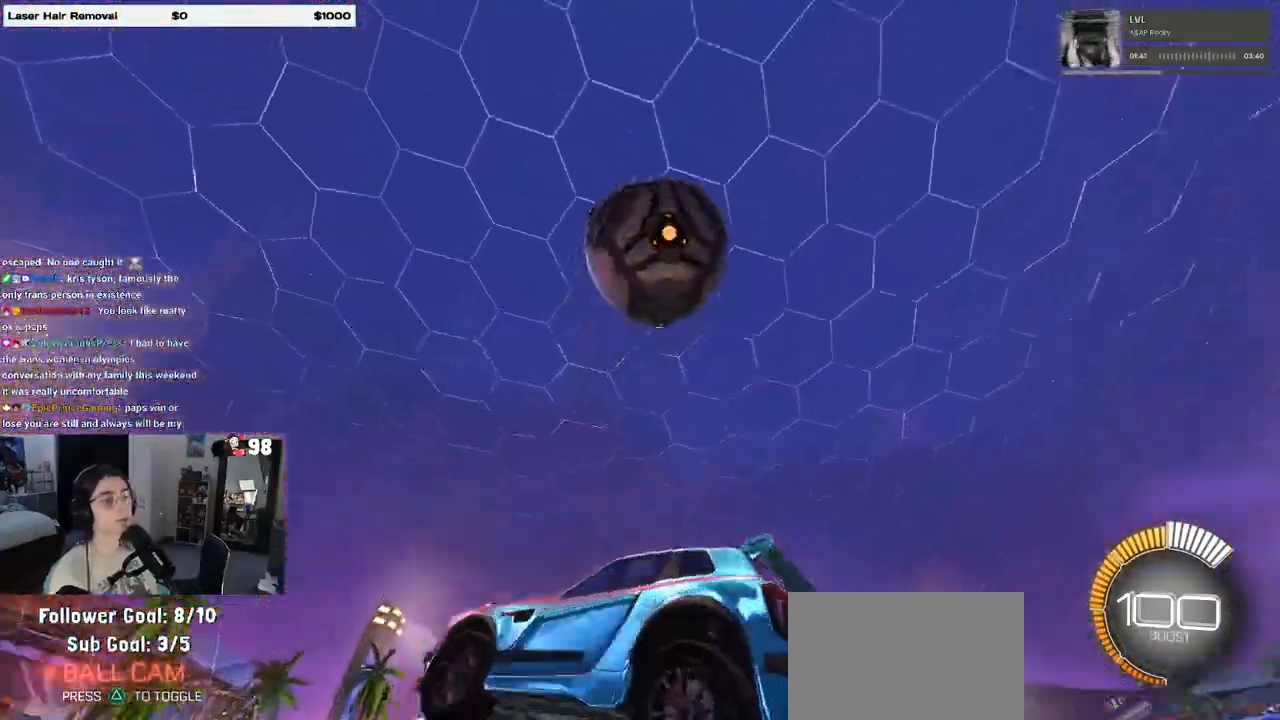
{"dt_ms": 500, "buttons": ["L1", "R2"], "left_stick": "up-right", "right_stick": "center", "events": [[100, "CROSS", "down"], [250, "CROSS", "up"], [300, "left_stick", "center"], [333, "L1", "down"], [383, "left_stick", "up-right"]]}
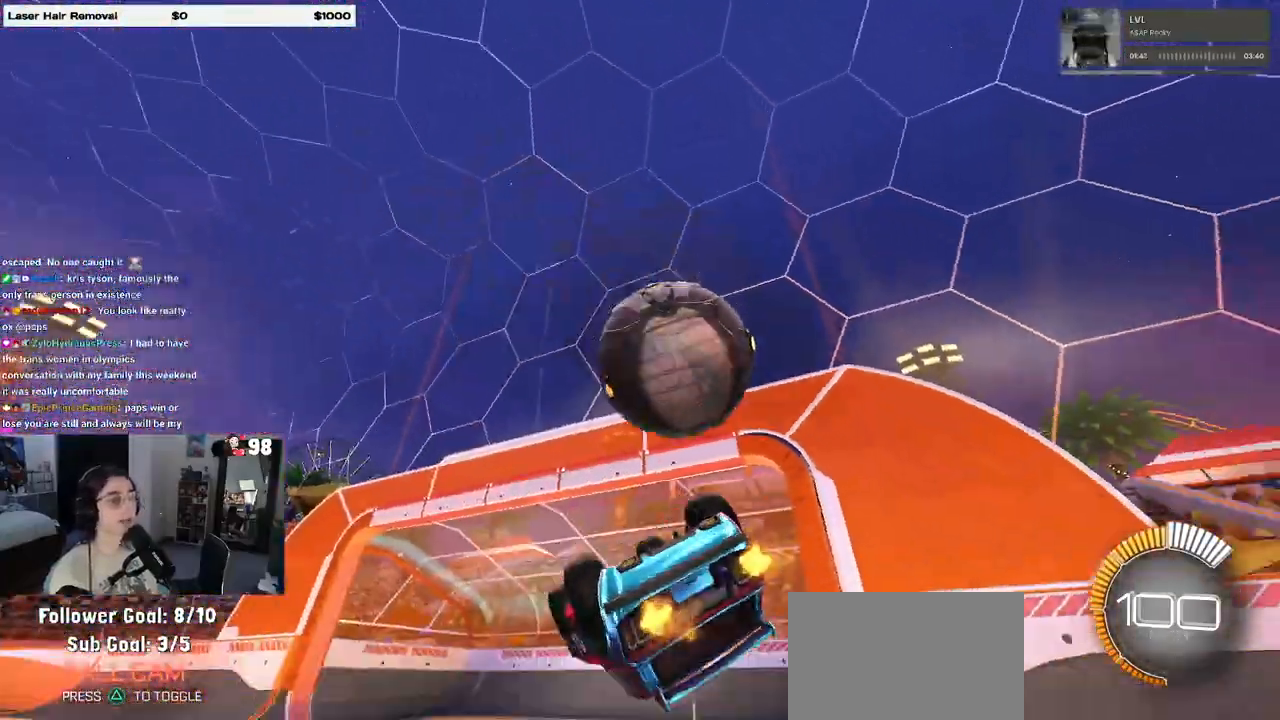
{"dt_ms": 500, "buttons": ["R2"], "left_stick": "center", "right_stick": "center", "events": [[83, "left_stick", "up"], [250, "left_stick", "up-left"], [367, "L1", "up"], [417, "left_stick", "center"]]}
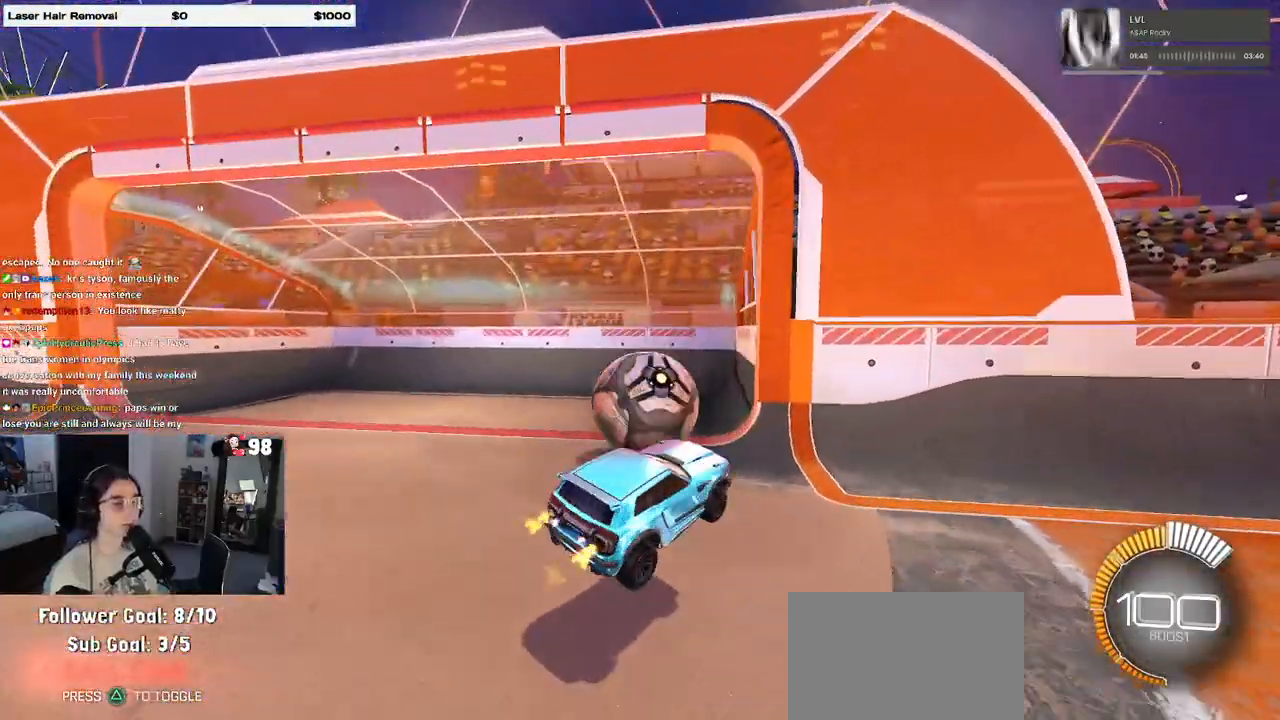
{"dt_ms": 500, "buttons": [], "left_stick": "center", "right_stick": "center", "events": [[33, "R2", "up"]]}
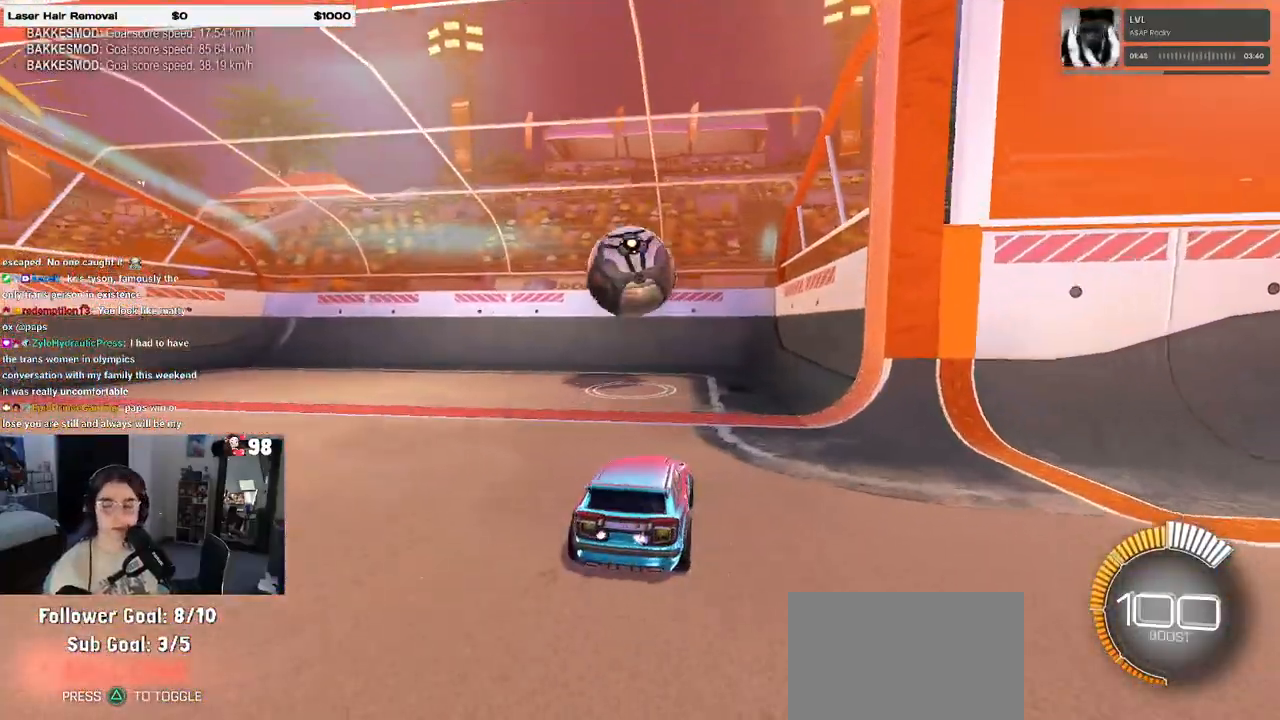
{"dt_ms": 500, "buttons": [], "left_stick": "center", "right_stick": "center", "events": []}
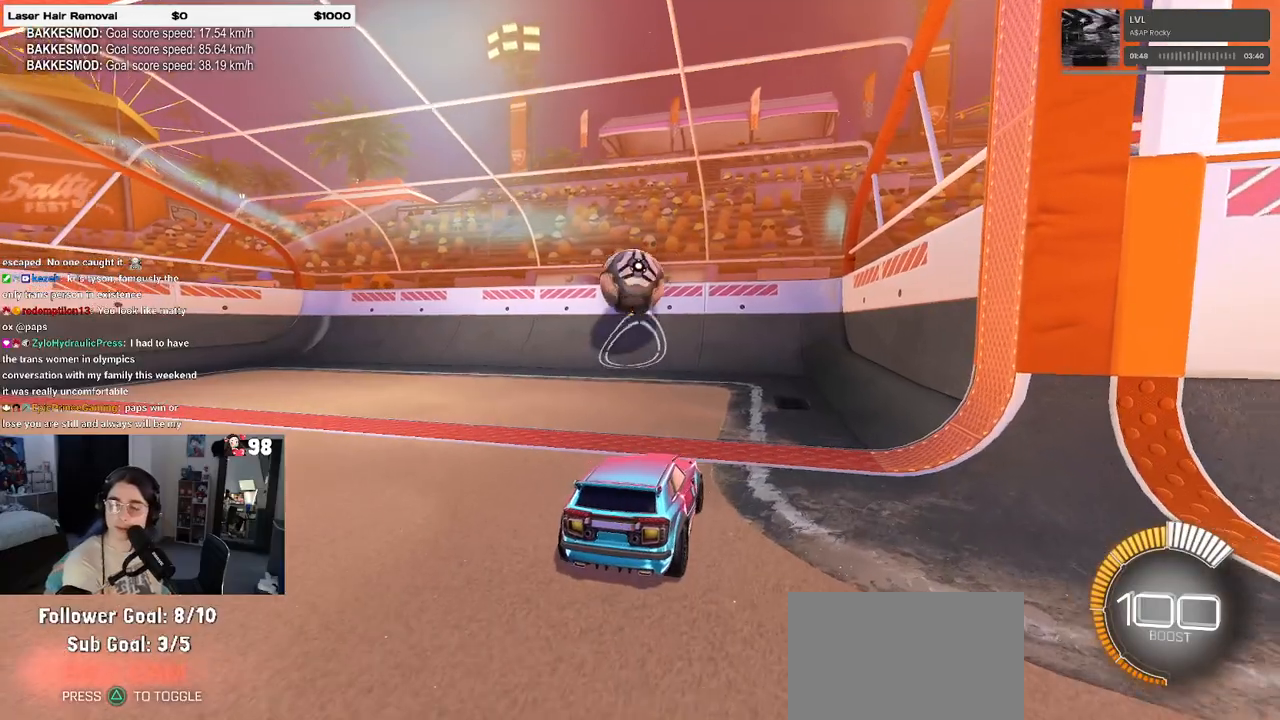
{"dt_ms": 500, "buttons": [], "left_stick": "center", "right_stick": "center", "events": []}
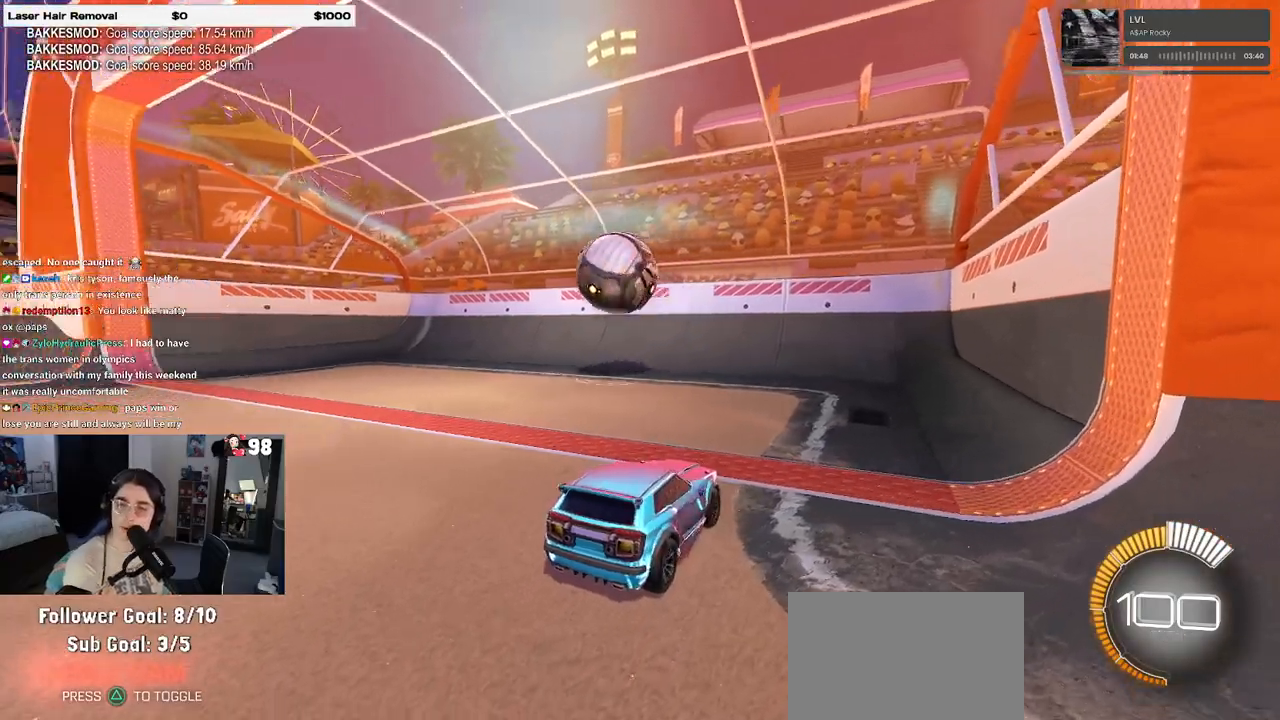
{"dt_ms": 500, "buttons": [], "left_stick": "center", "right_stick": "center", "events": []}
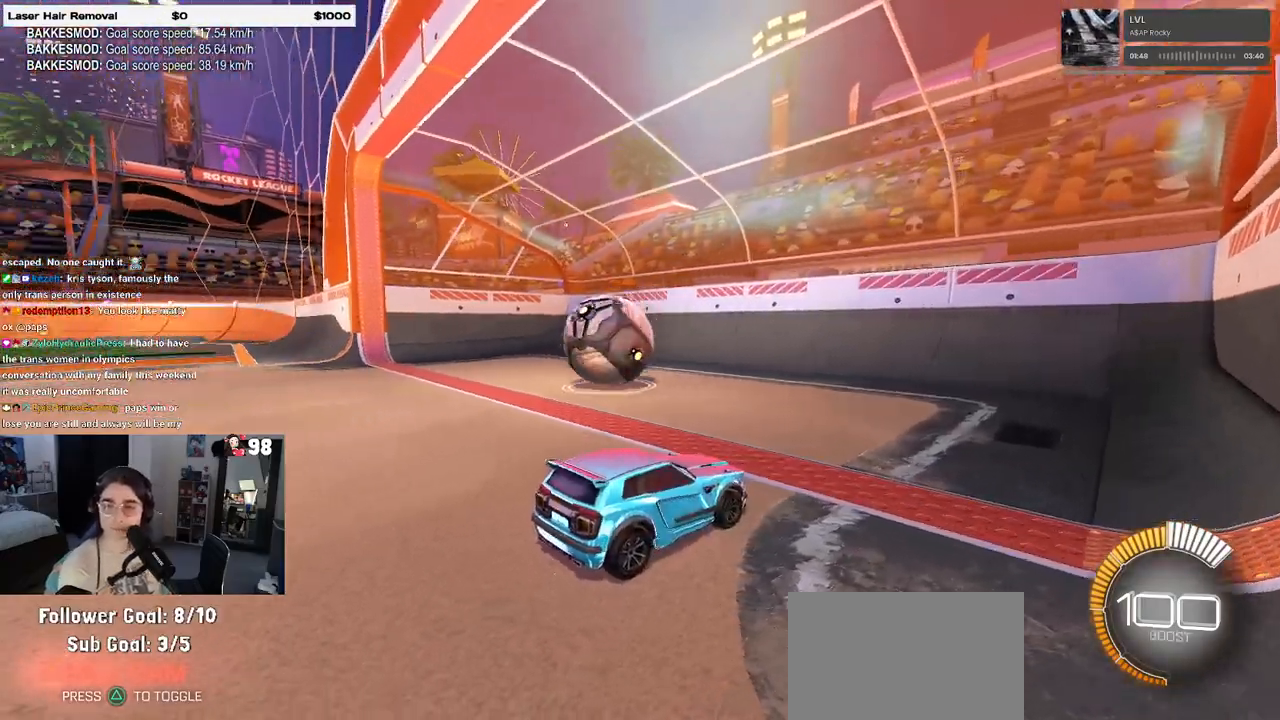
{"dt_ms": 500, "buttons": [], "left_stick": "center", "right_stick": "center", "events": []}